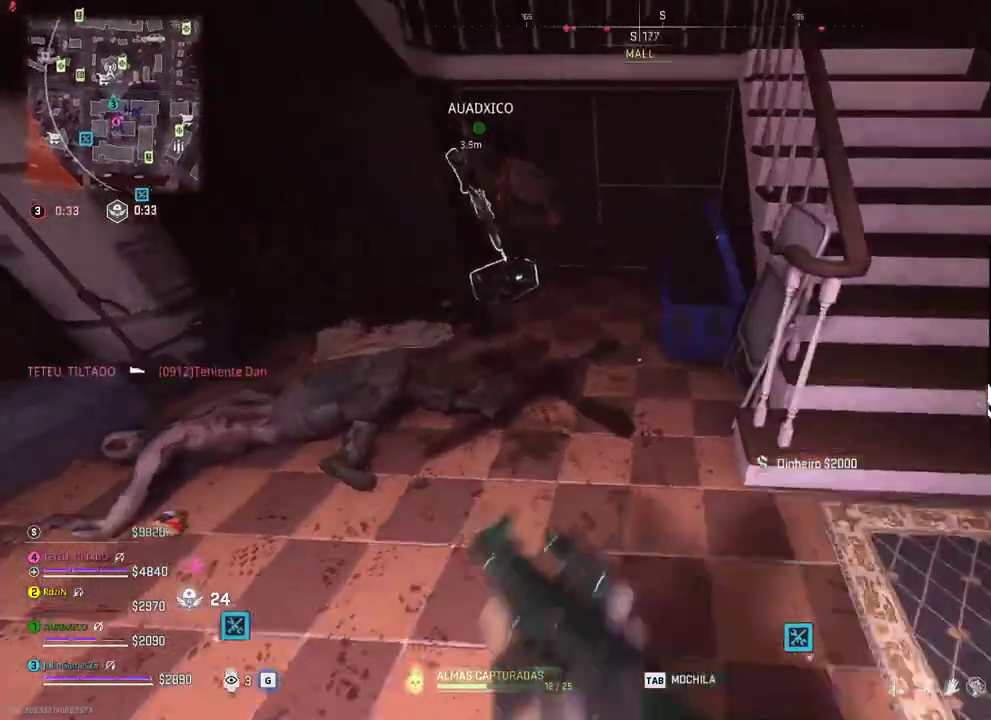
Gameplay with a controller (Xbox layout); each line is a JSON object with the inputs held at the frame after it. "events" lists button and stick changes between this image and that frame as [ms after this image, input, new state], when the widget could be followed in between. Not read: L2 L3 R2 R3 left_stick.
{"buttons": [], "right_stick": "center", "events": [[17, "B", "up"]]}
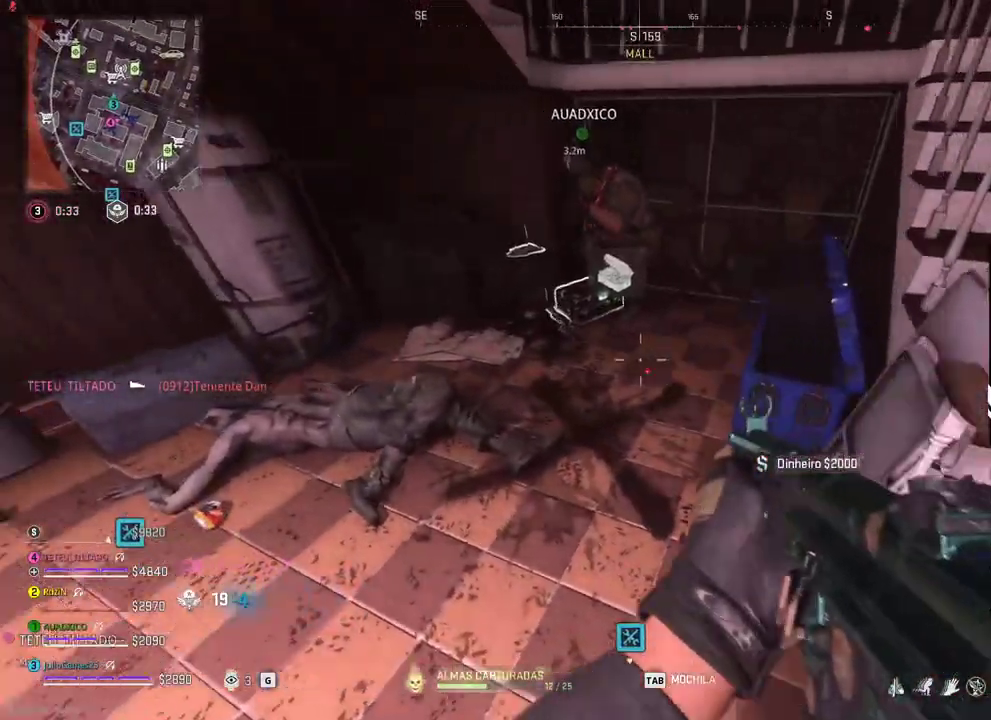
{"buttons": [], "right_stick": "center"}
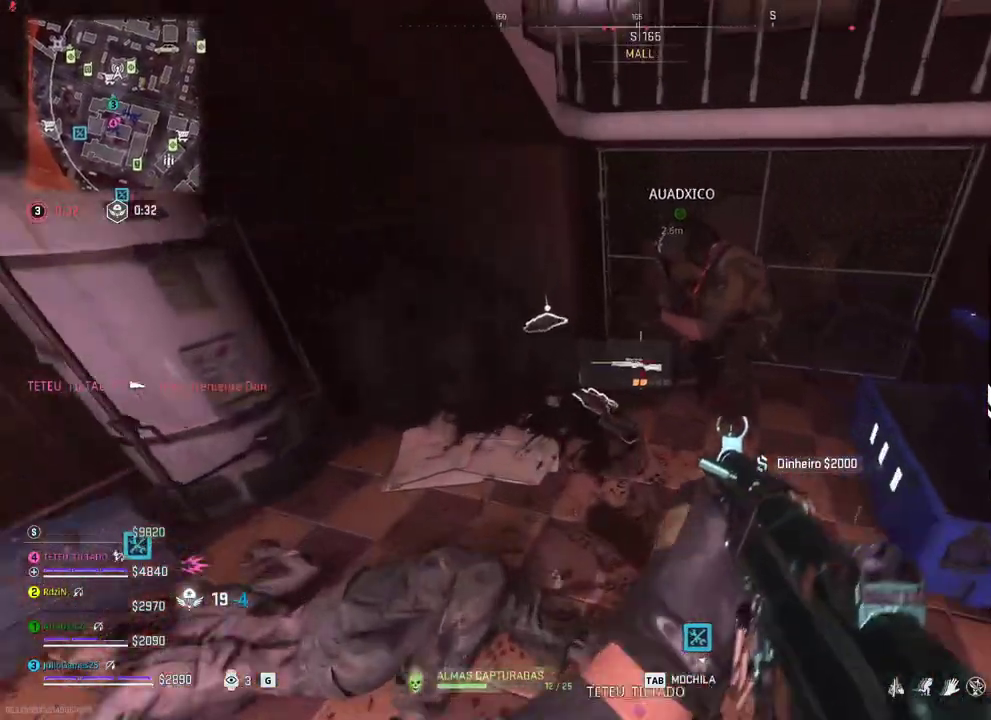
{"buttons": [], "right_stick": "center", "events": []}
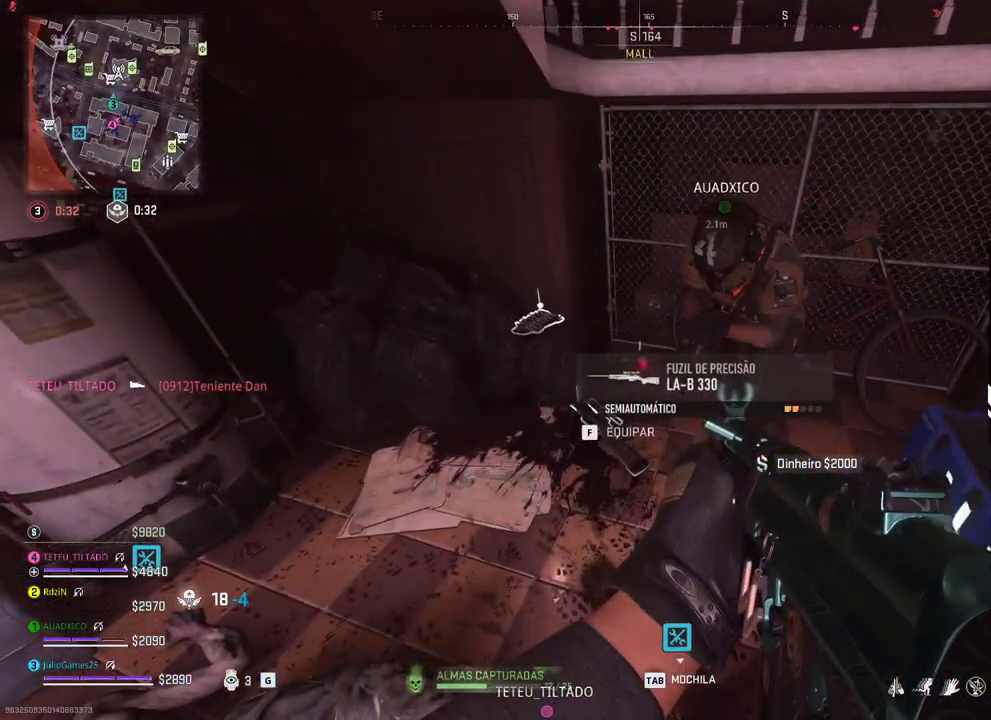
{"buttons": [], "right_stick": "center", "events": [[400, "R1", "down"], [450, "R1", "up"]]}